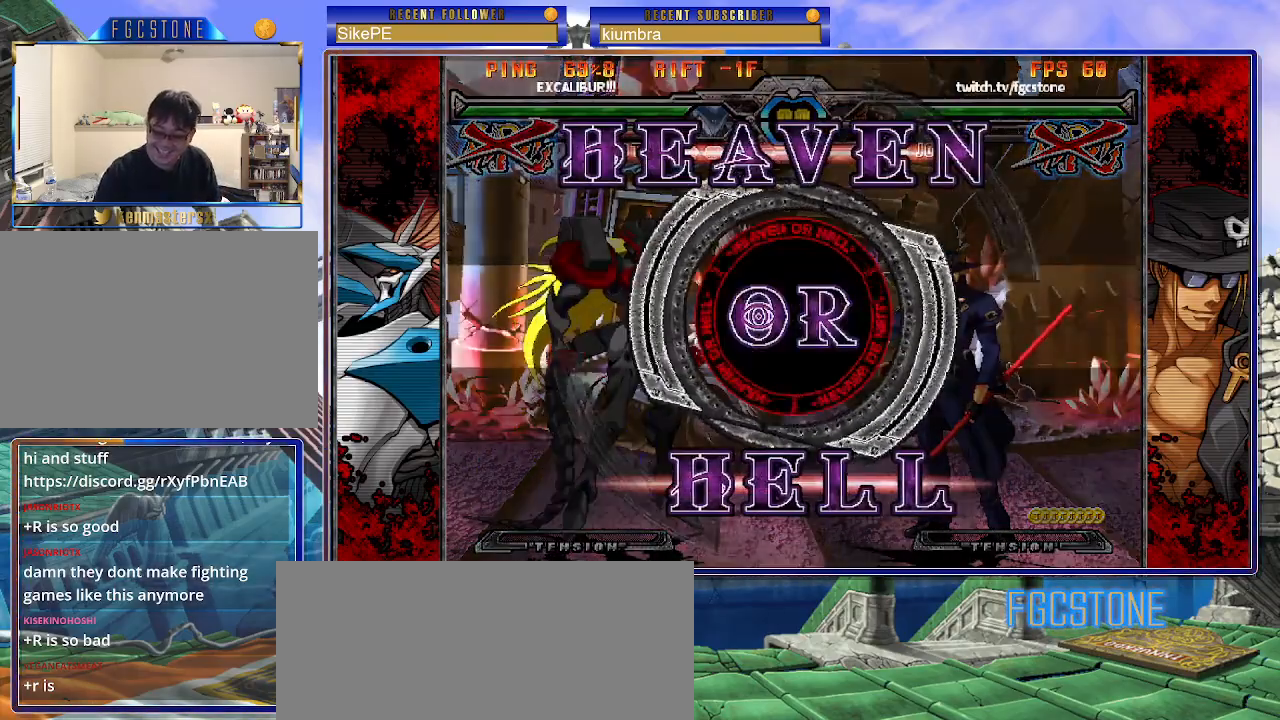
Gameplay with a controller (arcade stick); each line is a JSON object with the inputs held at the frame after it. "events" lists button and stick changes between this image and that frame as [ms after this image, input, new state], when the widget could be followed in between. Not read: L3 R3.
{"buttons": [], "left_stick": "left", "events": [[233, "left_stick", "left"], [250, "P", "down"], [267, "P", "up"], [267, "S", "down"], [283, "S", "up"]]}
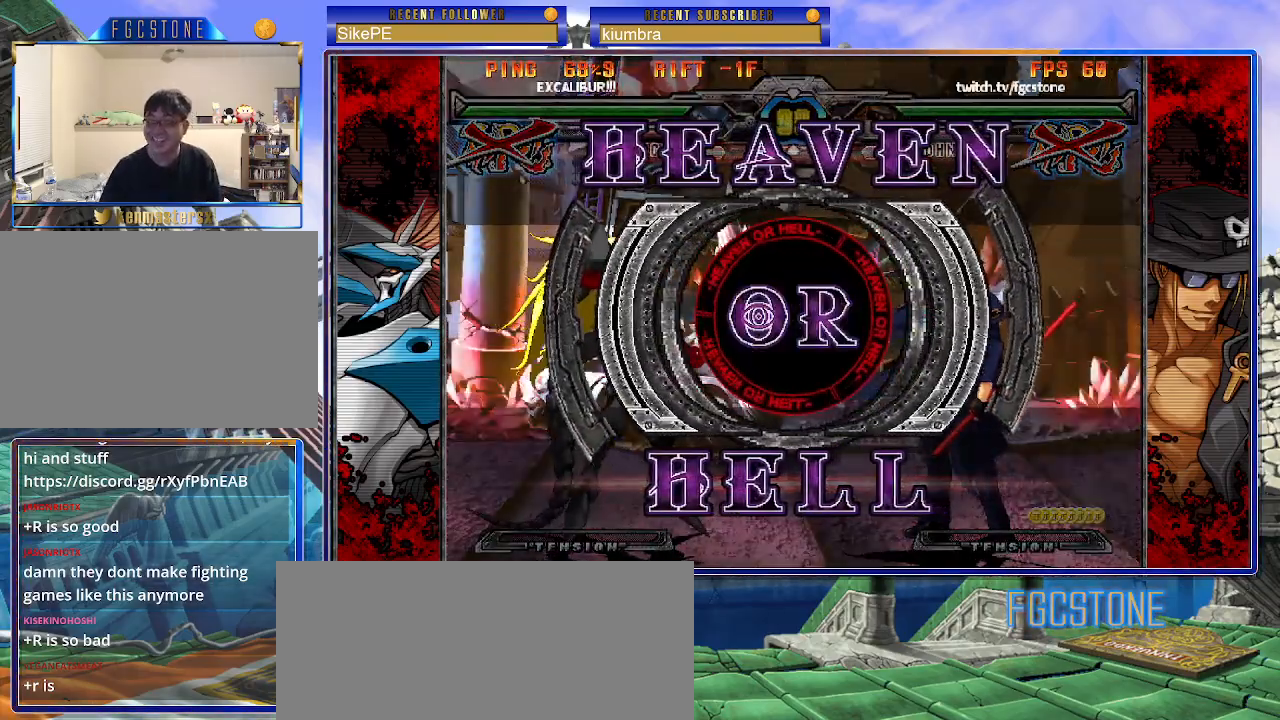
{"buttons": [], "left_stick": "left", "events": []}
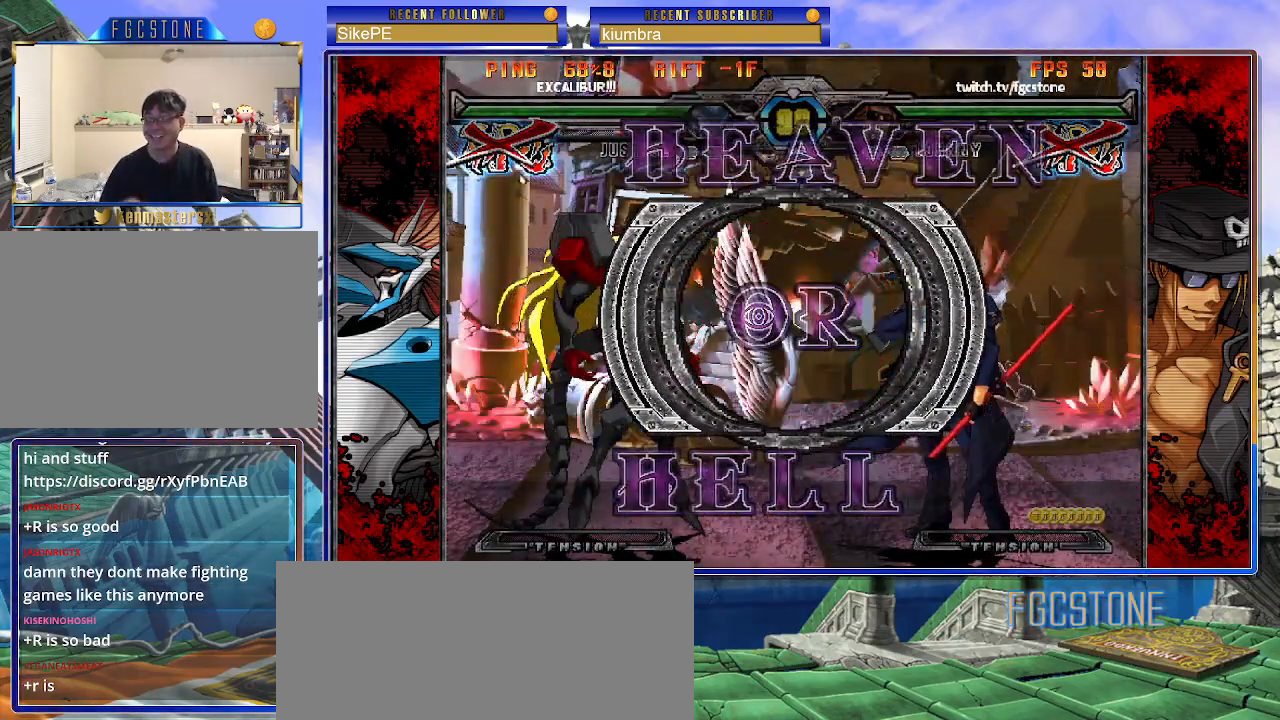
{"buttons": [], "left_stick": "left", "events": []}
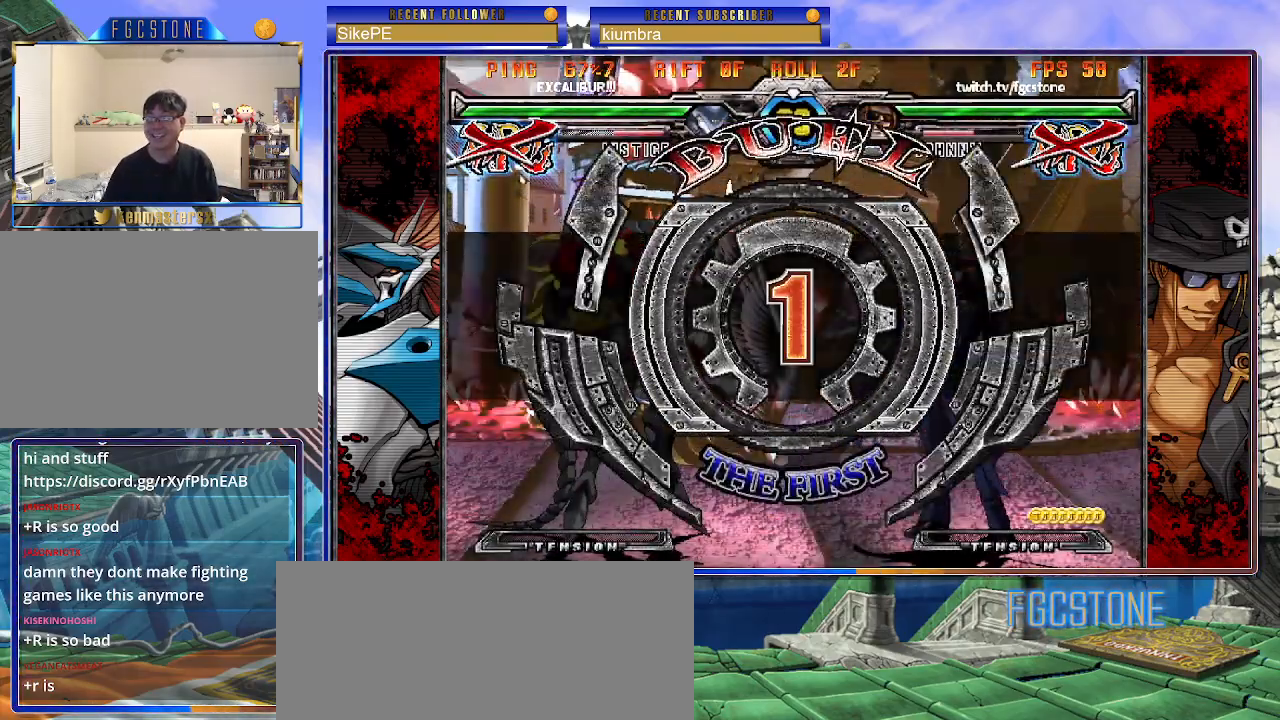
{"buttons": [], "left_stick": "left", "events": []}
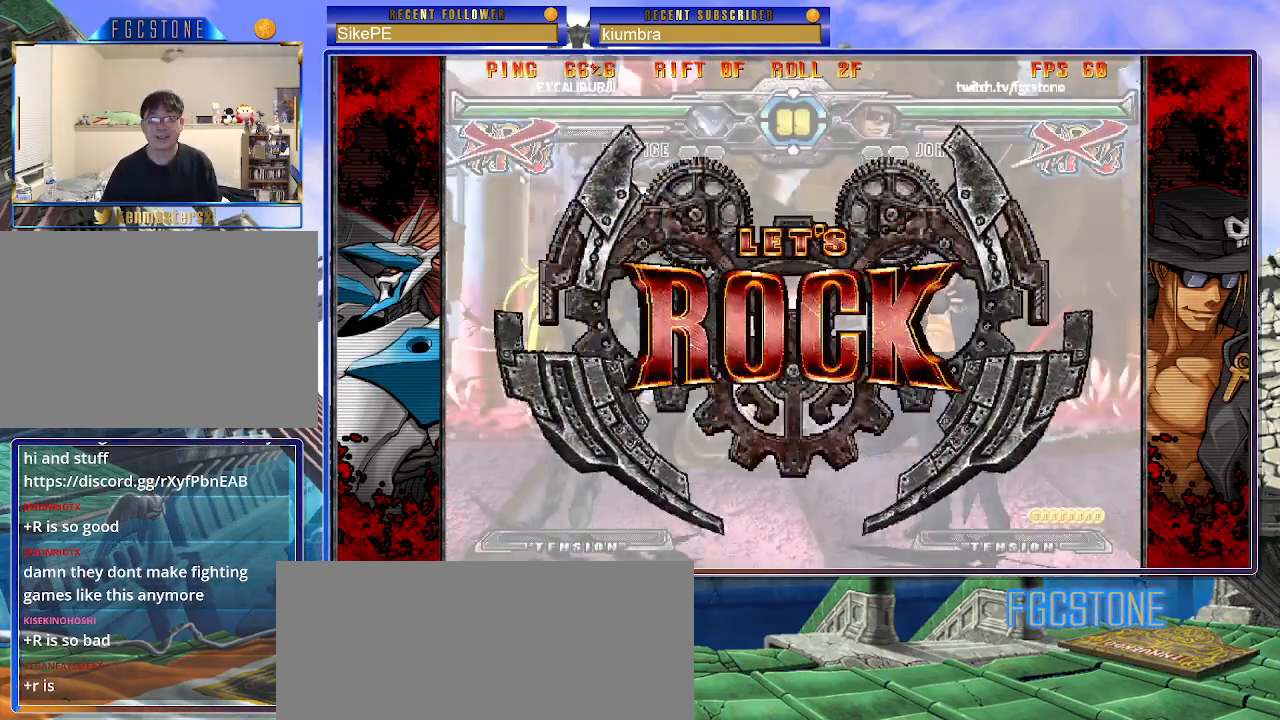
{"buttons": [], "left_stick": "left", "events": []}
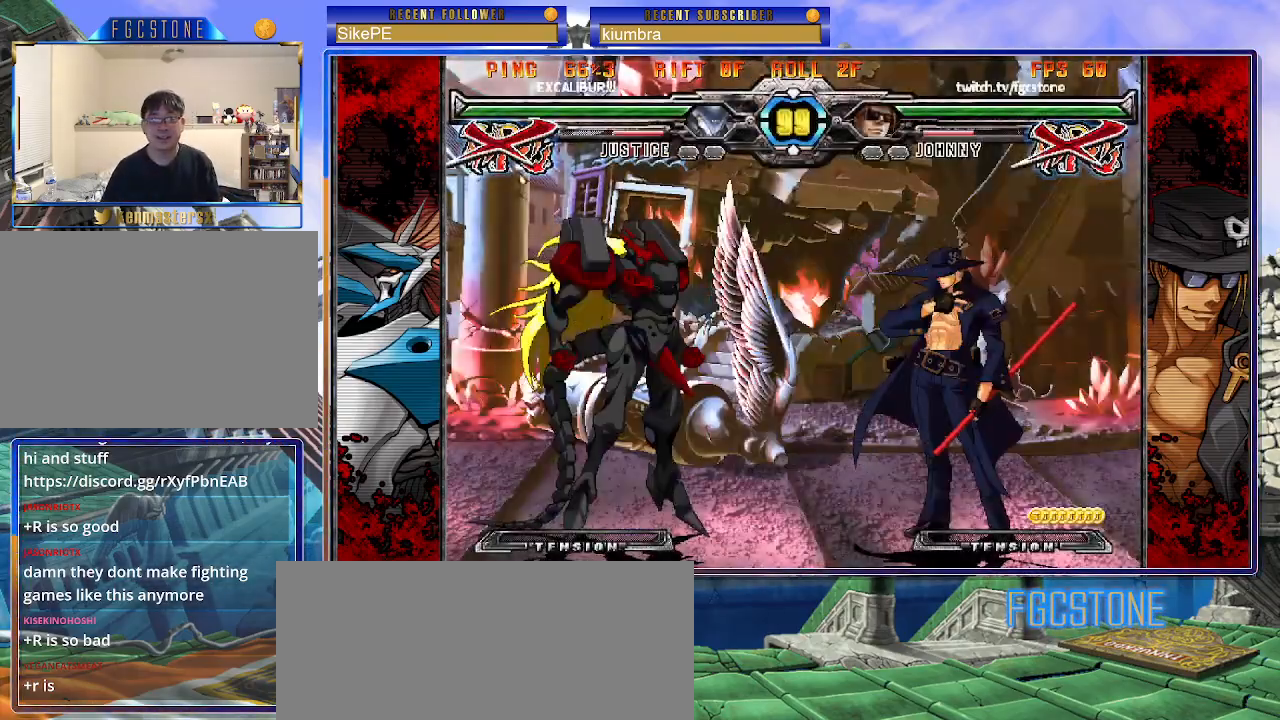
{"buttons": [], "left_stick": "left", "events": [[117, "P", "down"], [167, "P", "up"], [233, "P", "down"], [333, "P", "up"]]}
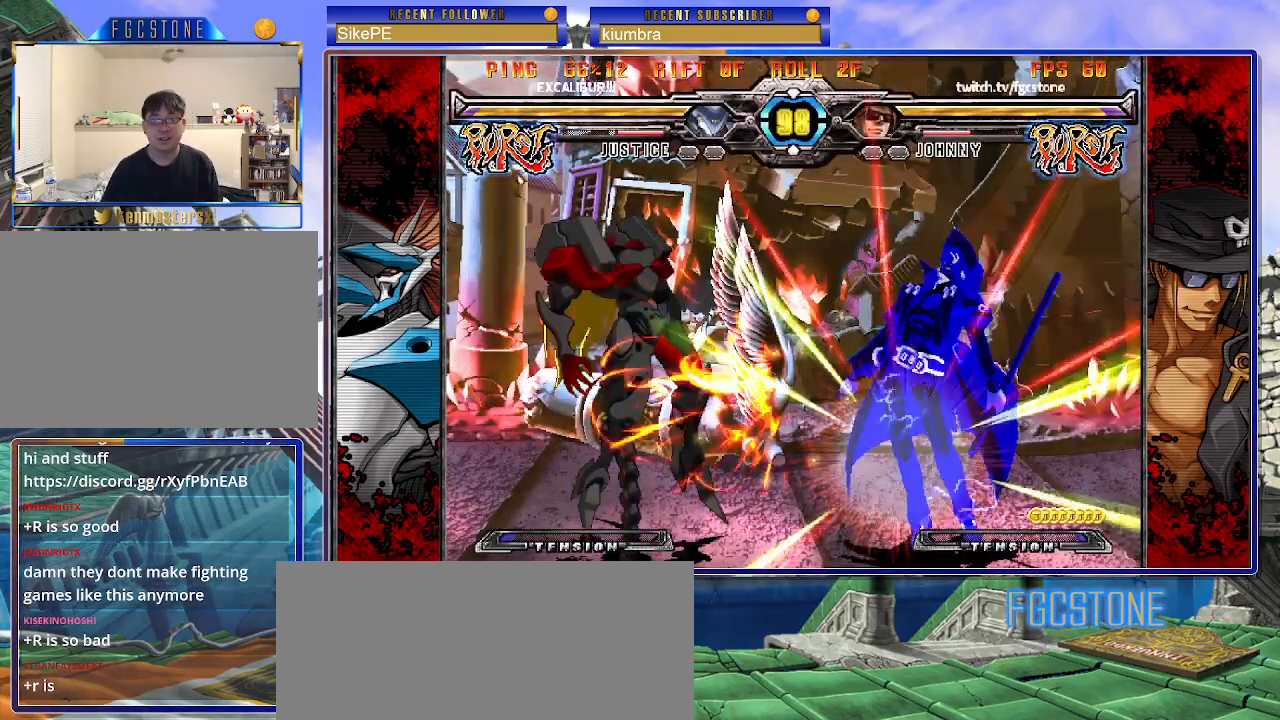
{"buttons": ["S"], "left_stick": "left", "events": [[50, "left_stick", "center"], [383, "K", "down"], [417, "S", "down"], [450, "K", "up"], [450, "left_stick", "left"]]}
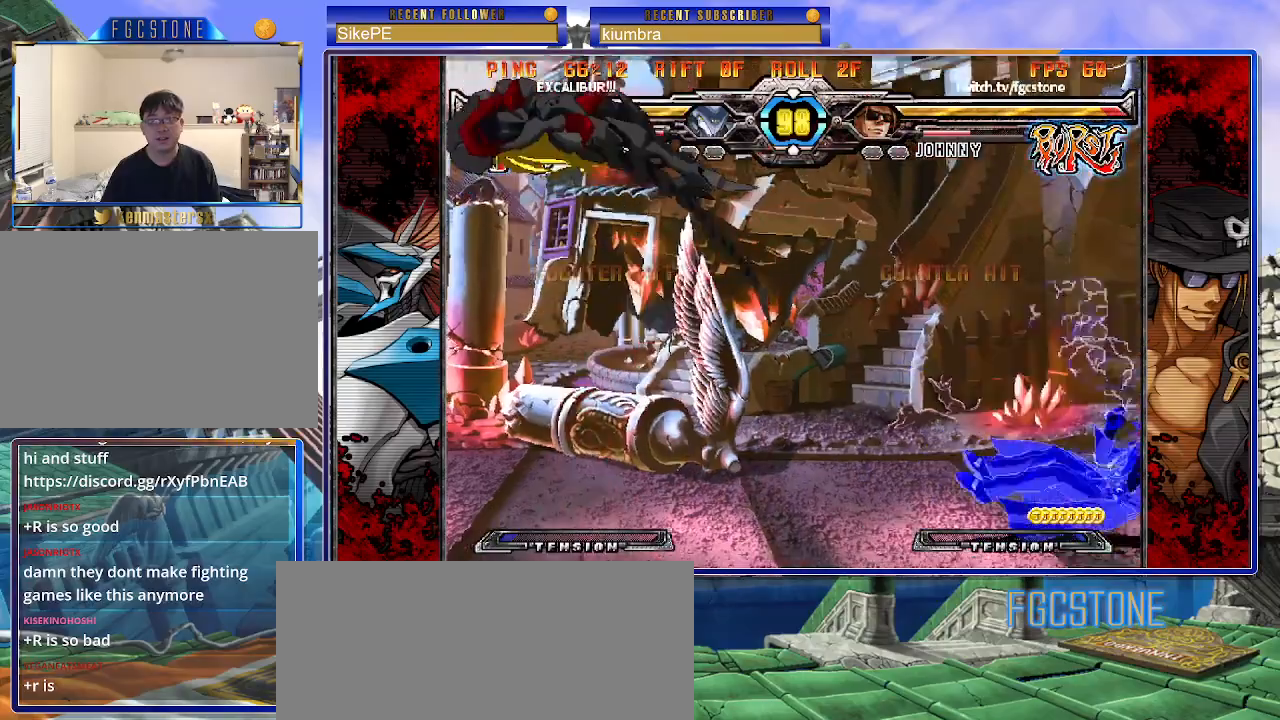
{"buttons": ["K"], "left_stick": "left", "events": [[17, "S", "up"], [33, "K", "down"], [100, "K", "up"], [100, "S", "down"], [183, "K", "down"], [200, "S", "up"], [250, "S", "down"], [267, "K", "up"], [317, "K", "down"], [350, "S", "up"], [400, "S", "down"], [417, "K", "up"], [467, "K", "down"], [500, "S", "up"]]}
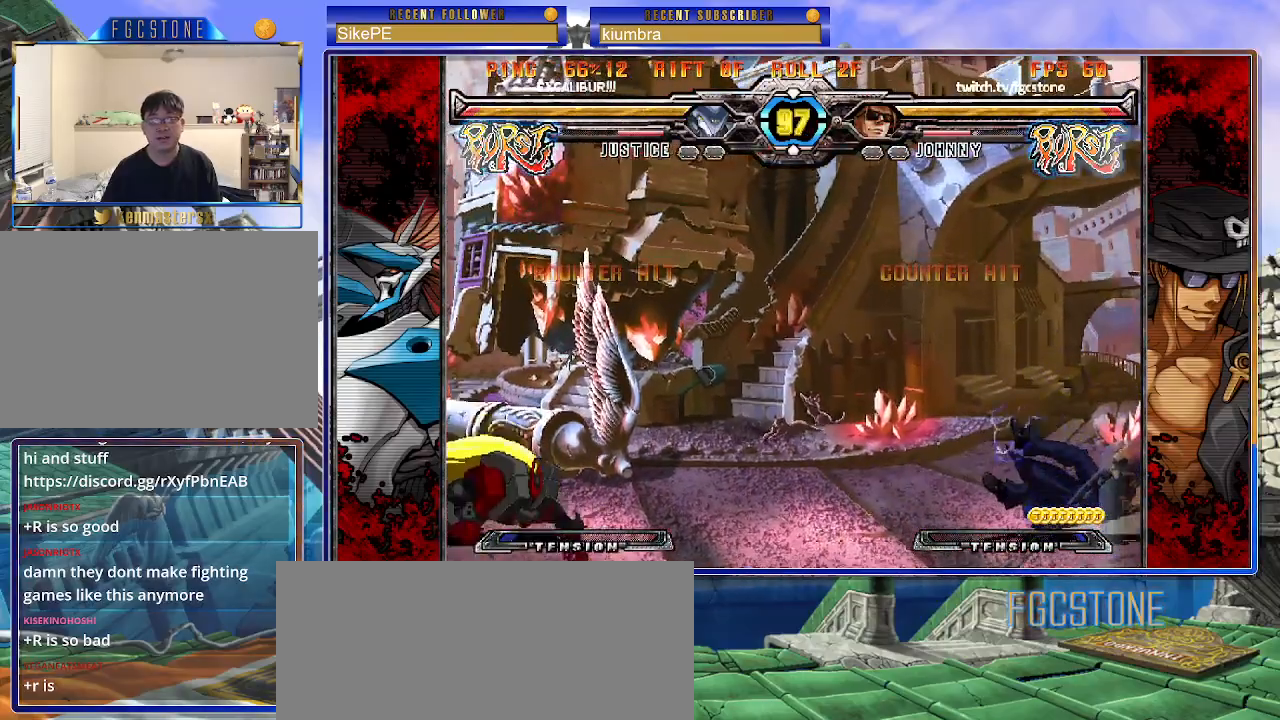
{"buttons": [], "left_stick": "center", "events": [[67, "K", "up"], [350, "left_stick", "center"]]}
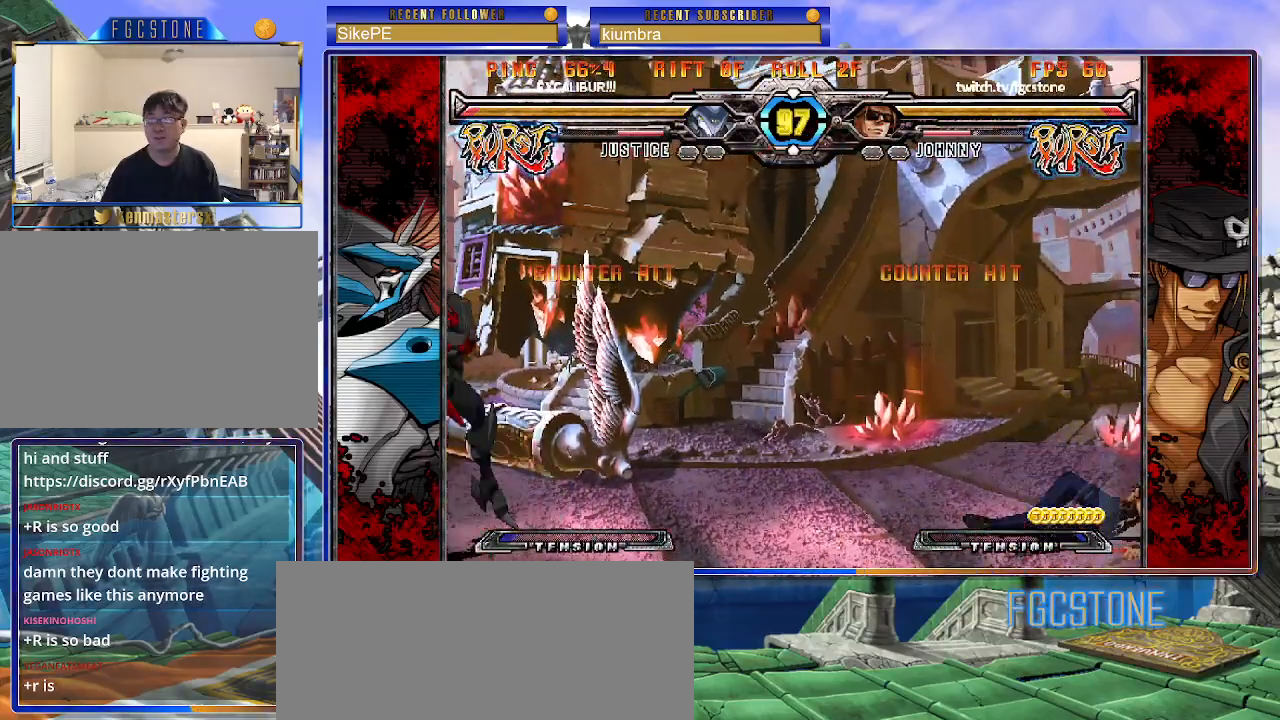
{"buttons": [], "left_stick": "left", "events": [[133, "left_stick", "left"], [217, "left_stick", "center"], [283, "left_stick", "left"]]}
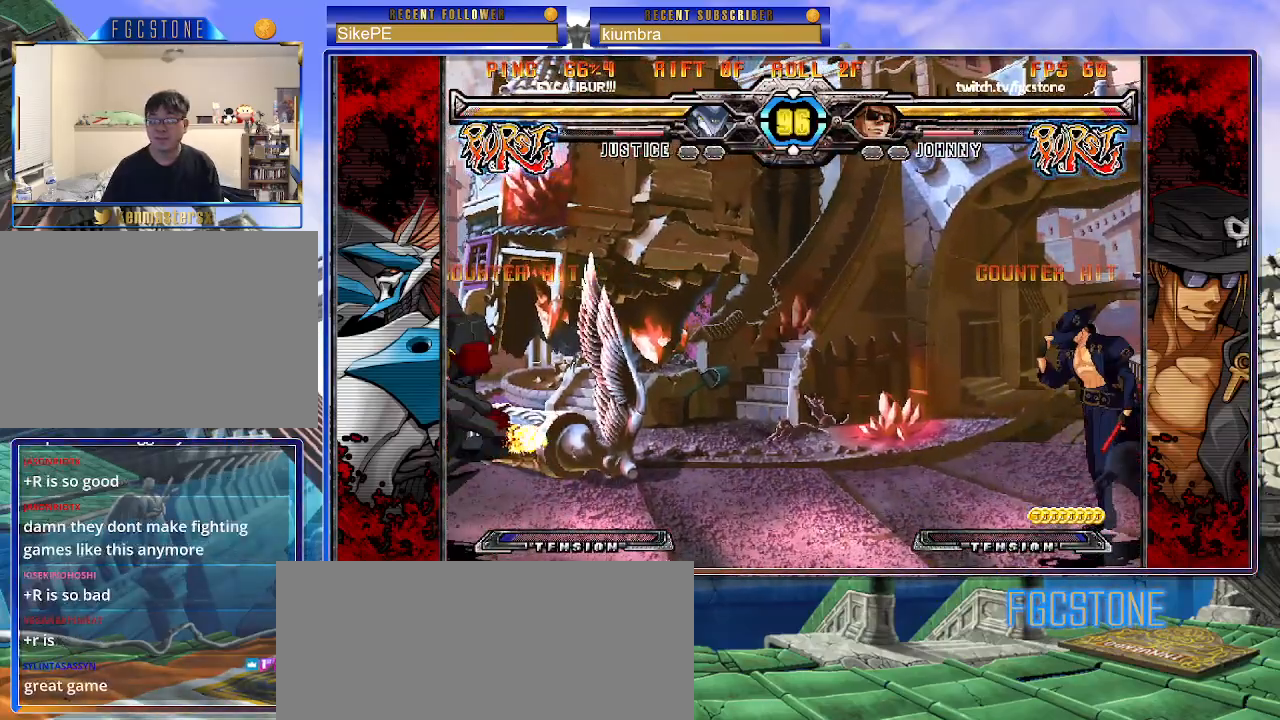
{"buttons": [], "left_stick": "left", "events": []}
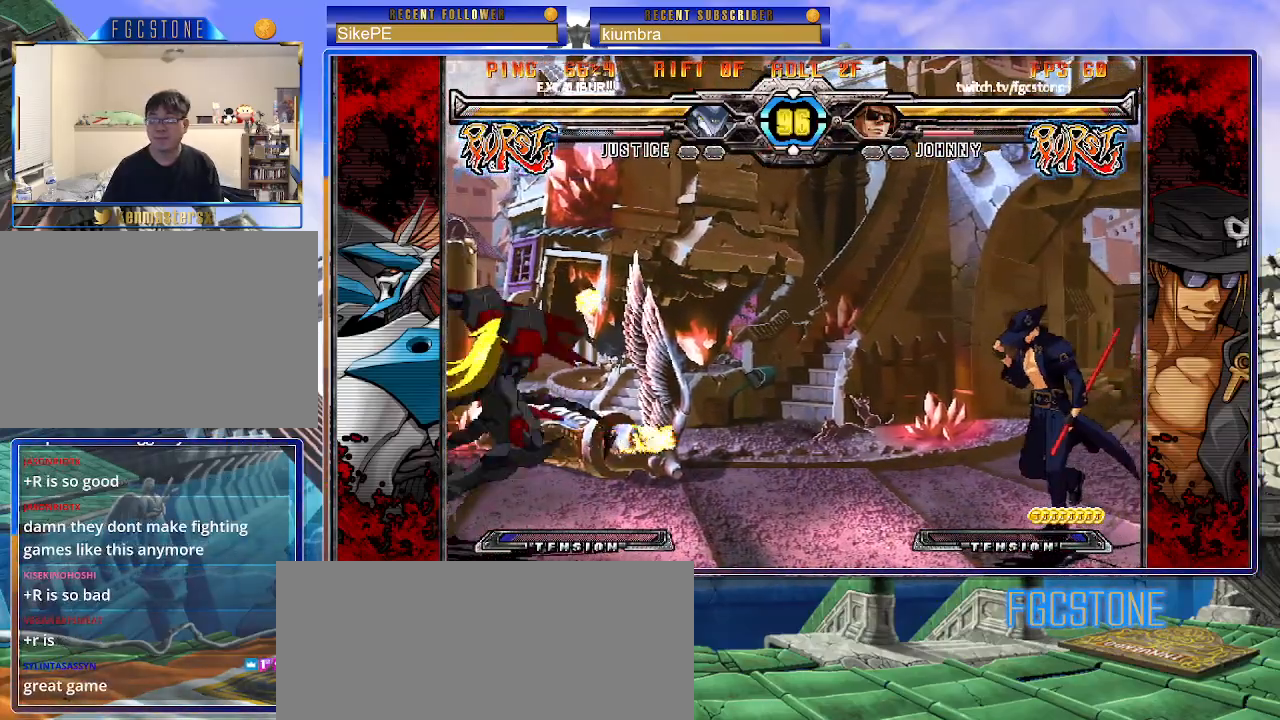
{"buttons": [], "left_stick": "left", "events": []}
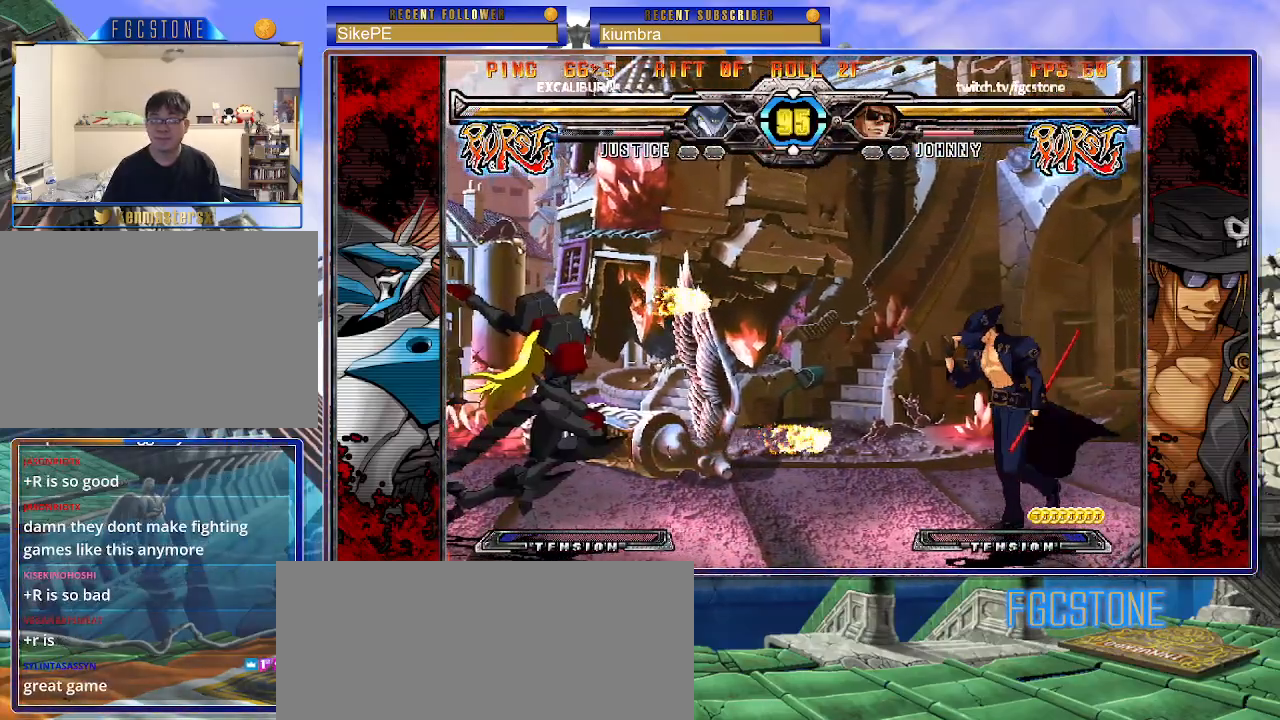
{"buttons": [], "left_stick": "down", "events": [[167, "left_stick", "right"], [233, "left_stick", "center"], [283, "left_stick", "right"], [417, "left_stick", "center"], [467, "left_stick", "down"]]}
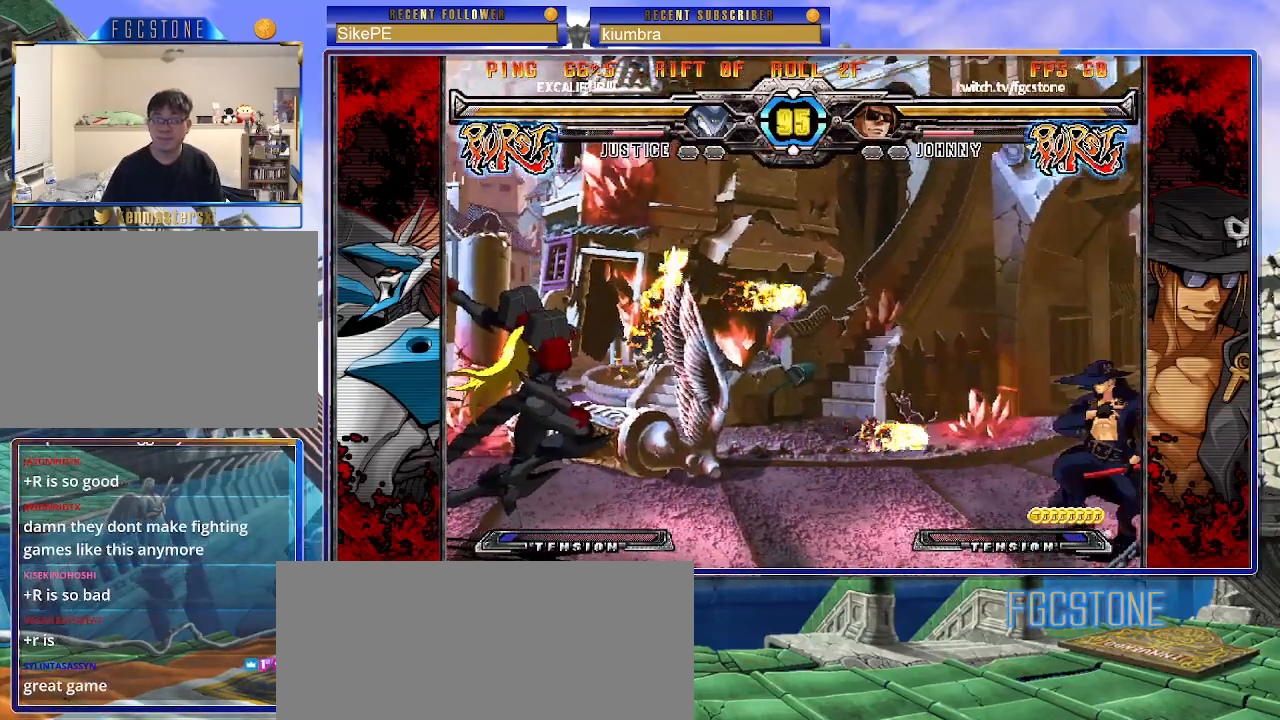
{"buttons": [], "left_stick": "center", "events": [[67, "left_stick", "up-left"], [400, "left_stick", "center"]]}
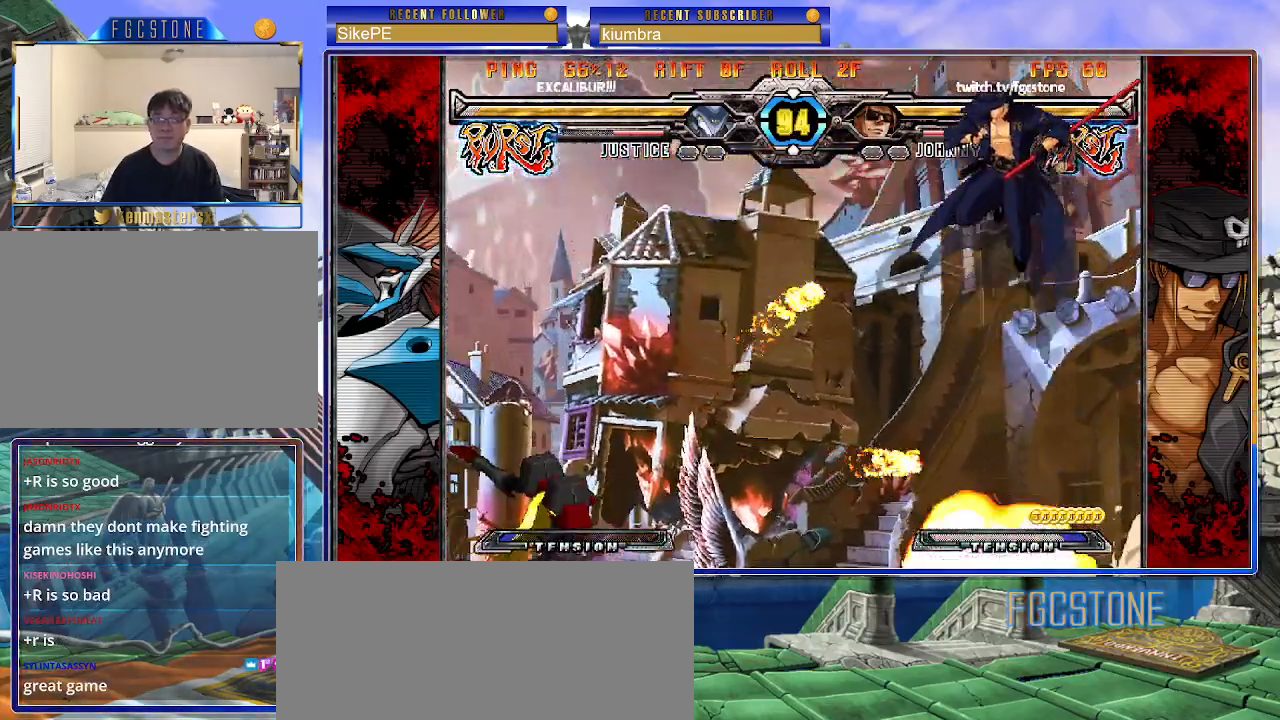
{"buttons": [], "left_stick": "down-right", "events": [[233, "left_stick", "down-right"]]}
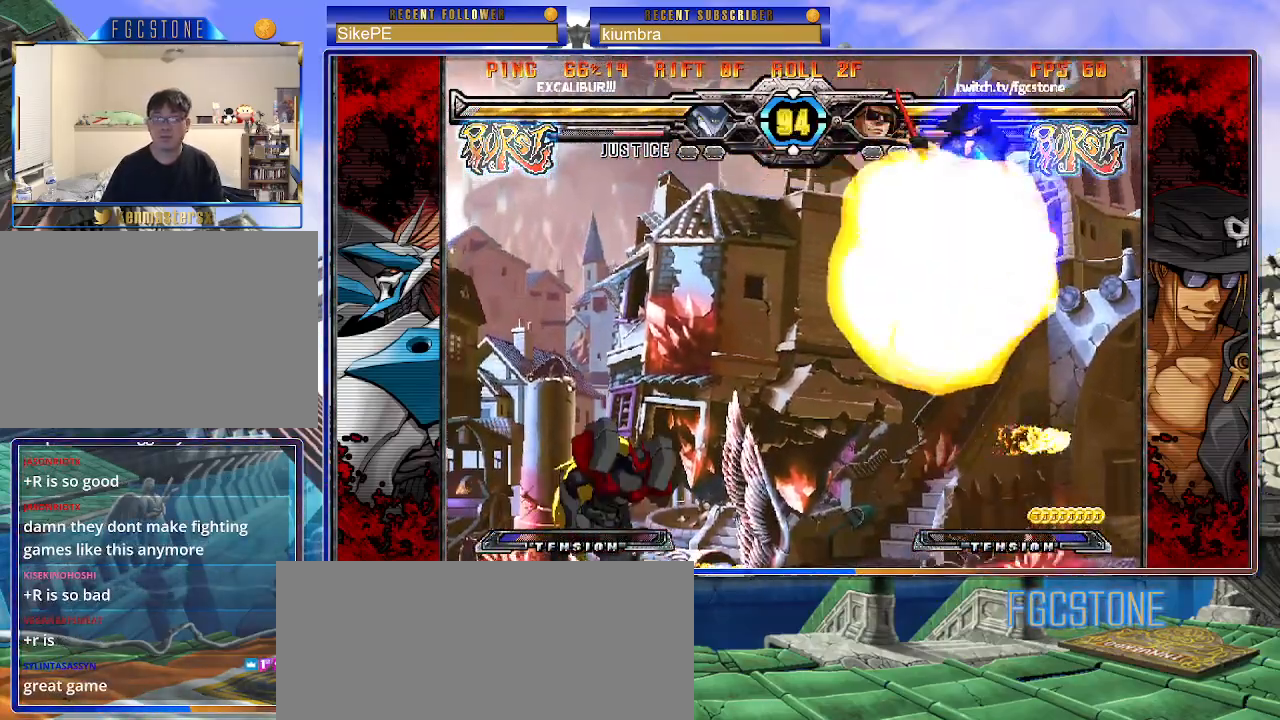
{"buttons": [], "left_stick": "down-right", "events": [[83, "left_stick", "center"], [267, "left_stick", "down-right"]]}
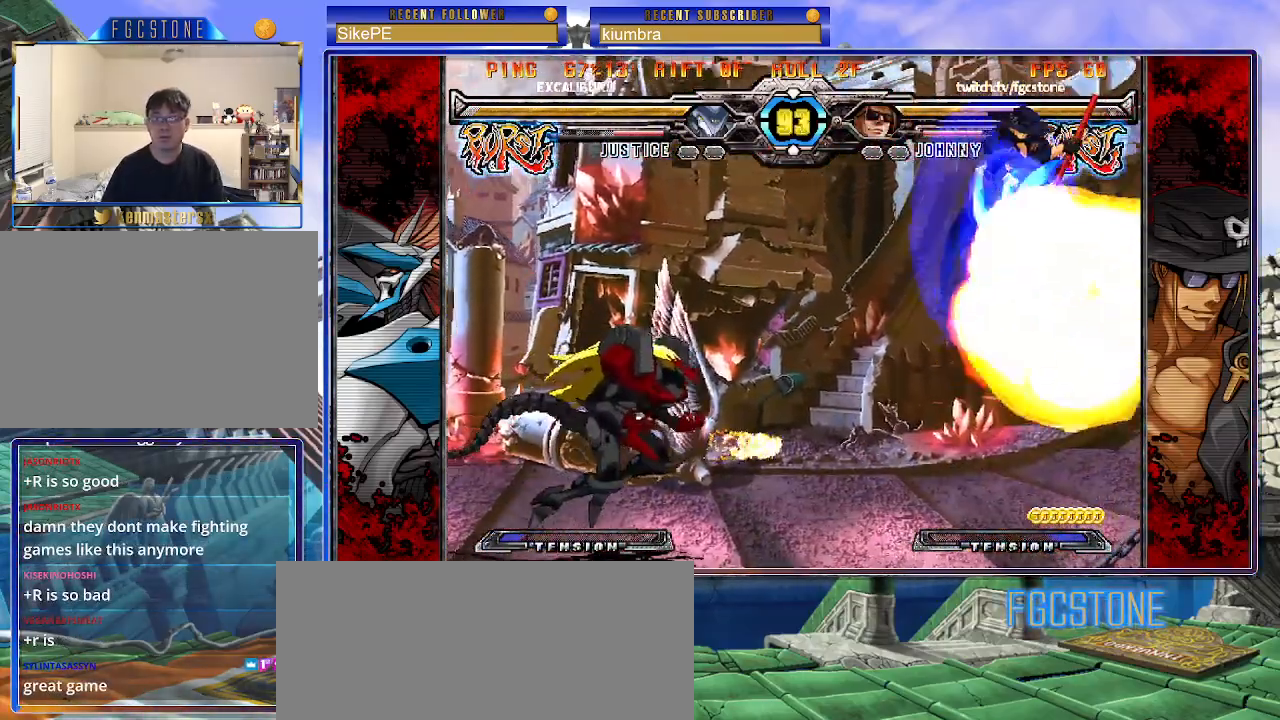
{"buttons": [], "left_stick": "down-right", "events": [[233, "left_stick", "center"], [350, "left_stick", "down-right"]]}
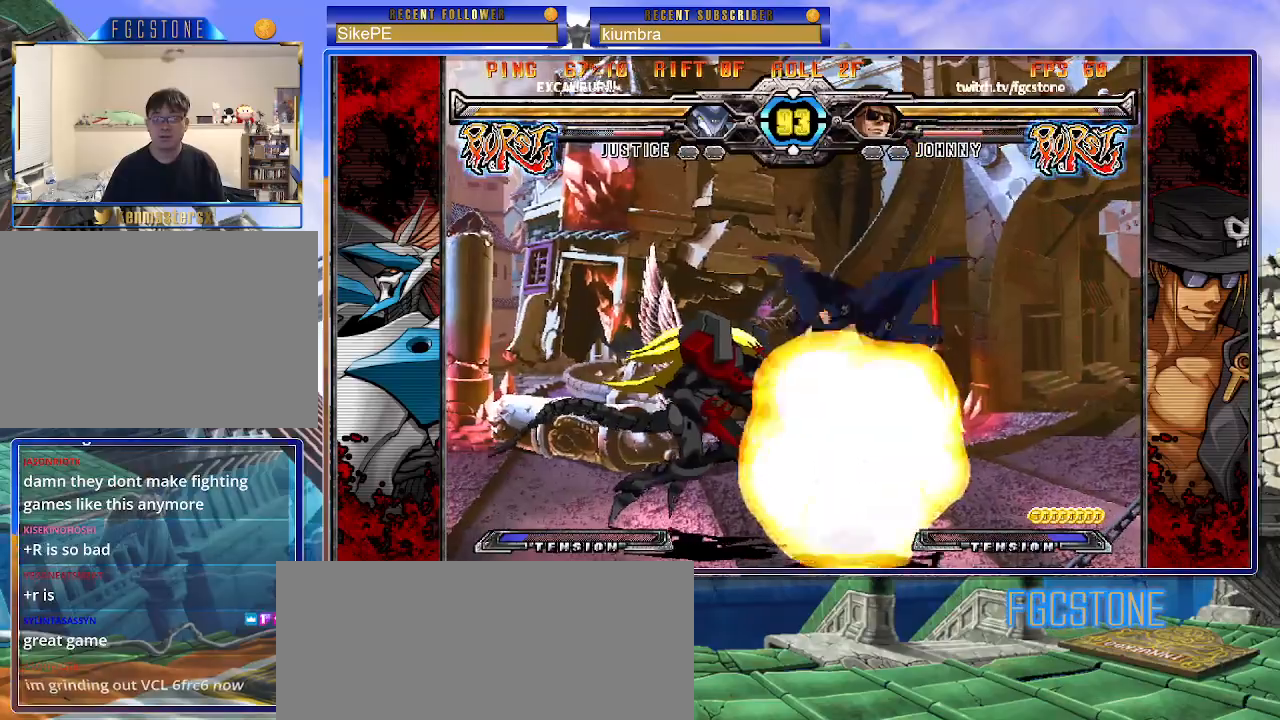
{"buttons": ["K", "S"], "left_stick": "right", "events": [[250, "left_stick", "right"], [333, "K", "down"], [333, "S", "down"]]}
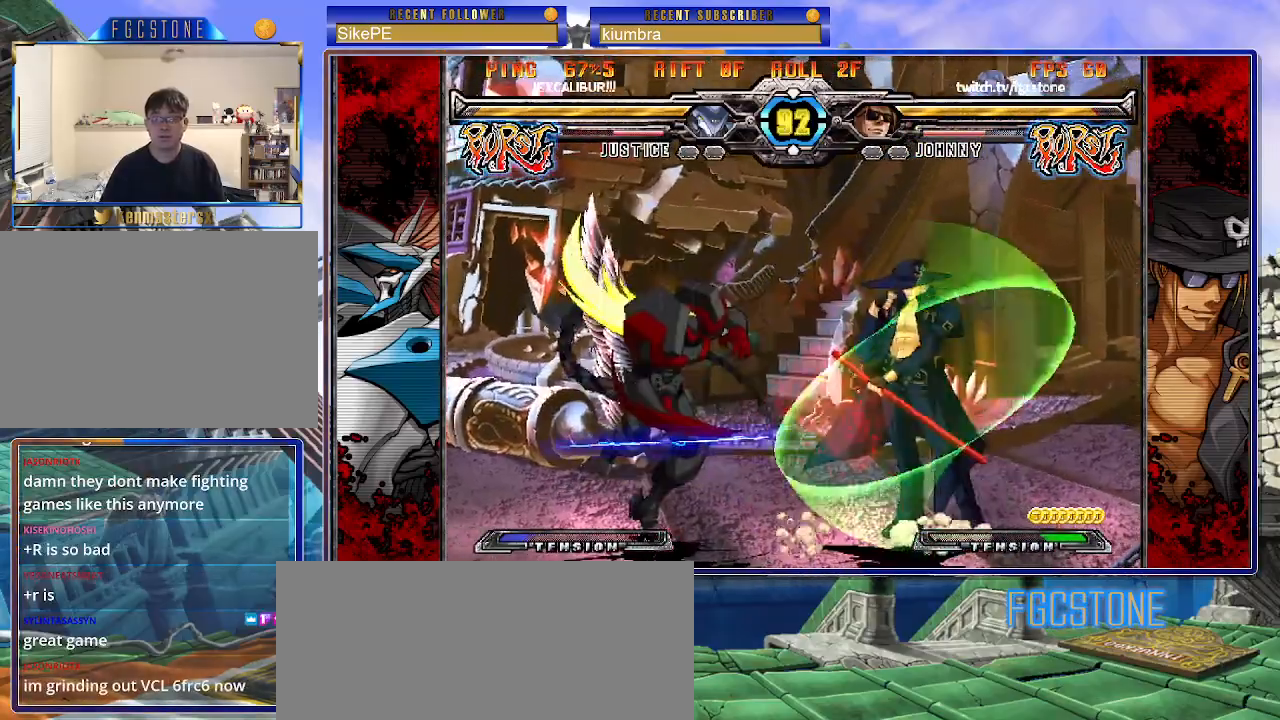
{"buttons": [], "left_stick": "down-right", "events": [[200, "K", "up"], [200, "S", "up"], [383, "left_stick", "down-right"]]}
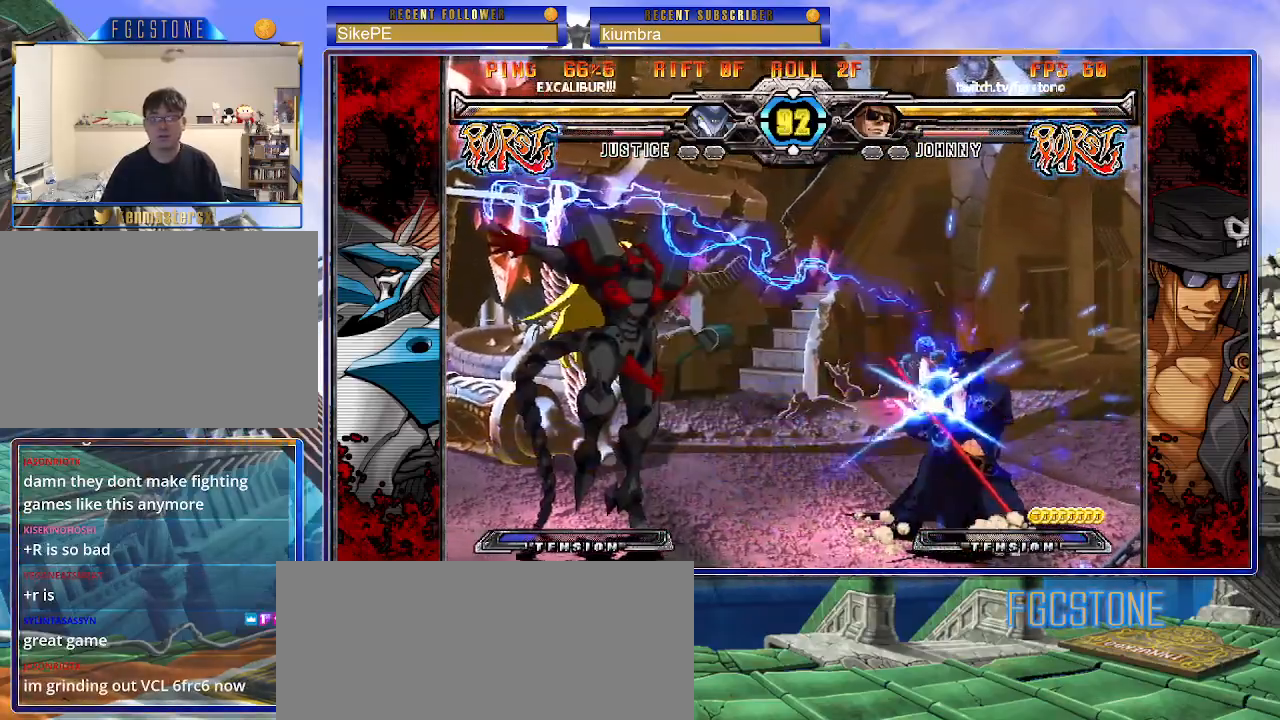
{"buttons": [], "left_stick": "left", "events": [[67, "left_stick", "down-left"], [167, "HS", "down"], [200, "left_stick", "center"], [233, "HS", "up"], [333, "left_stick", "down"], [467, "left_stick", "left"]]}
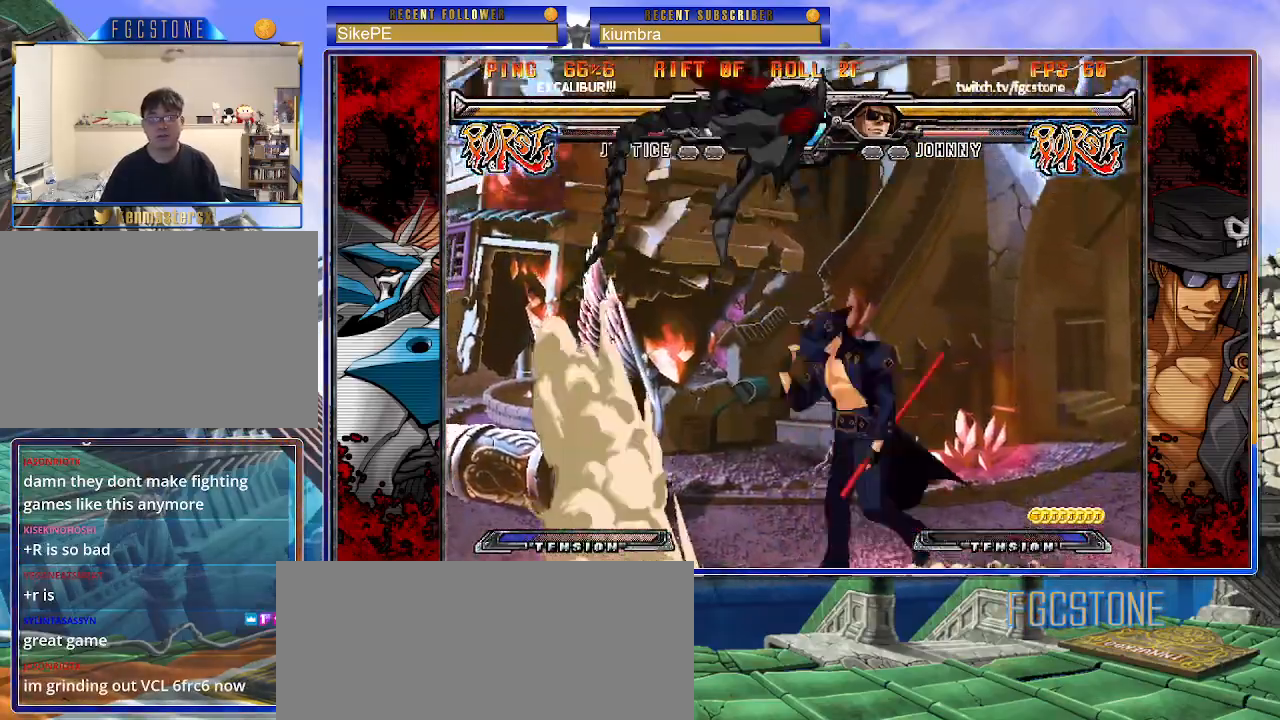
{"buttons": [], "left_stick": "right", "events": [[33, "left_stick", "right"]]}
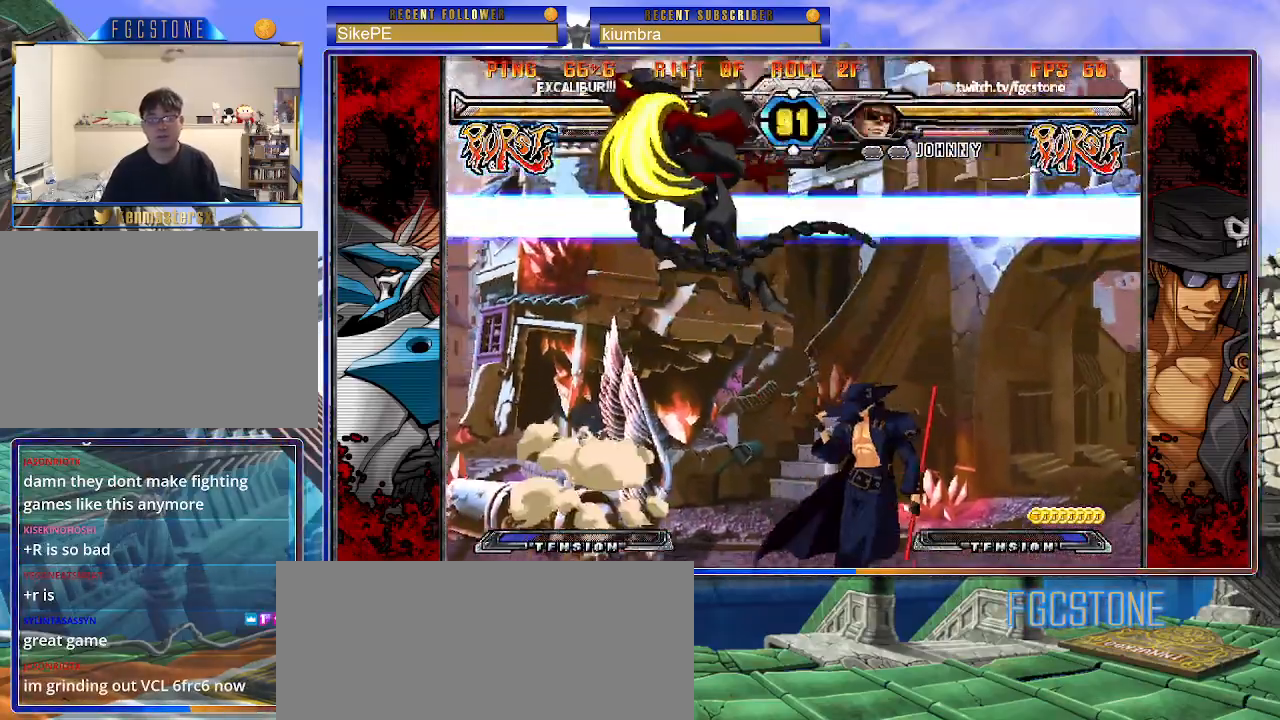
{"buttons": [], "left_stick": "left", "events": [[67, "left_stick", "left"], [150, "left_stick", "down"], [217, "HS", "down"], [217, "left_stick", "right"], [300, "HS", "up"], [317, "left_stick", "center"], [467, "left_stick", "left"]]}
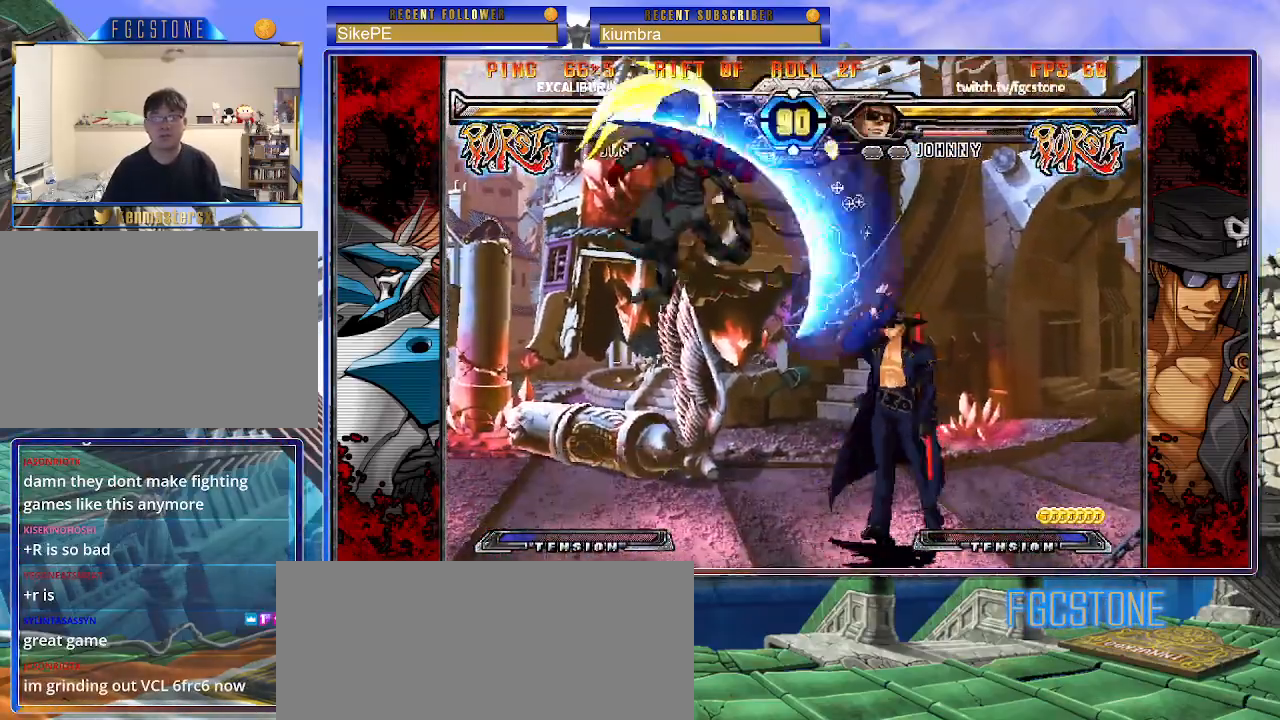
{"buttons": [], "left_stick": "down", "events": [[33, "left_stick", "center"], [83, "left_stick", "left"], [217, "left_stick", "right"], [317, "HS", "down"], [433, "HS", "up"], [500, "left_stick", "down"]]}
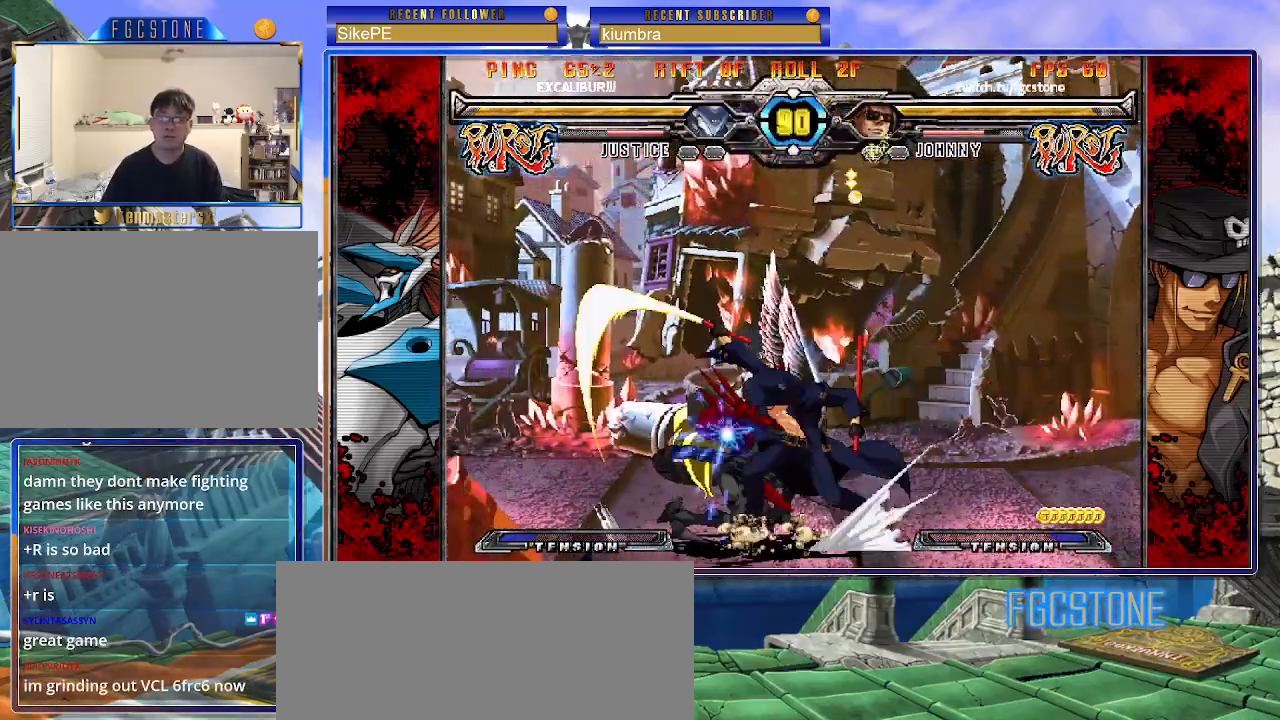
{"buttons": ["HS"], "left_stick": "left", "events": [[83, "left_stick", "left"], [133, "K", "down"], [133, "left_stick", "center"], [283, "HS", "down"], [333, "K", "up"], [350, "HS", "up"], [350, "left_stick", "left"], [433, "HS", "down"]]}
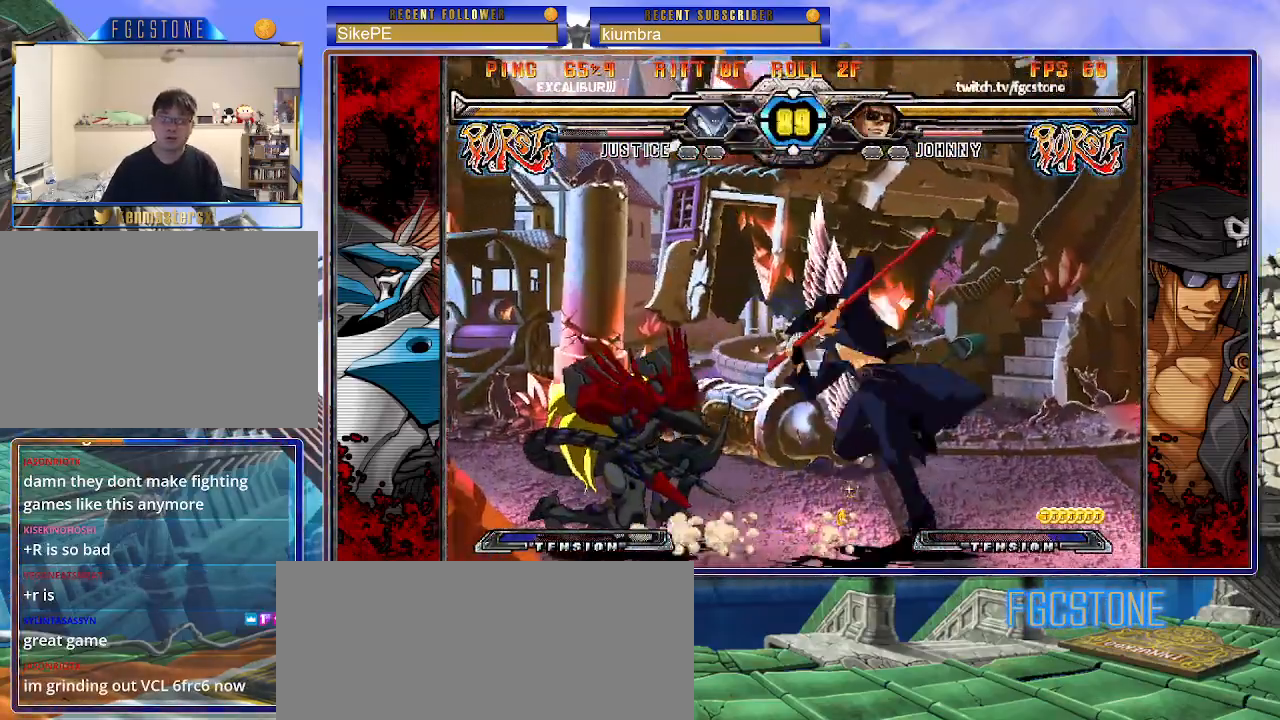
{"buttons": [], "left_stick": "center", "events": [[50, "HS", "up"], [183, "left_stick", "down"], [300, "left_stick", "left"], [350, "left_stick", "center"], [383, "HS", "down"], [467, "HS", "up"]]}
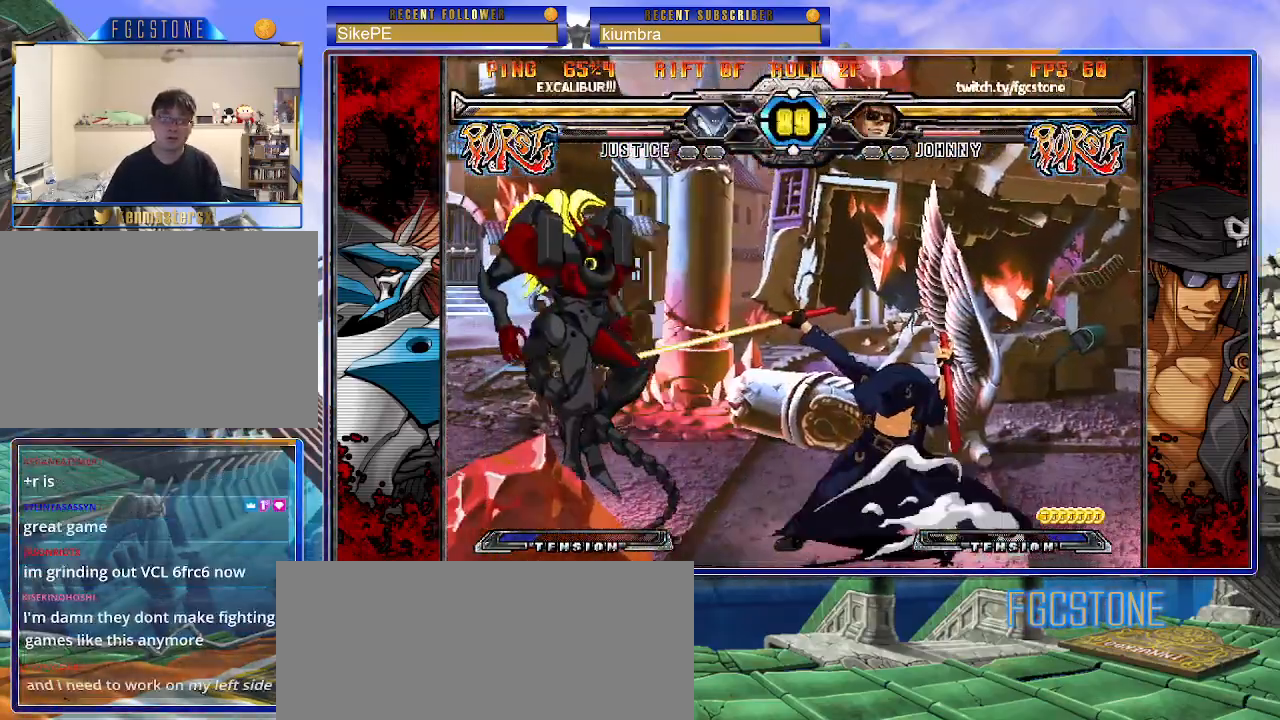
{"buttons": [], "left_stick": "down-right", "events": [[200, "left_stick", "down-right"]]}
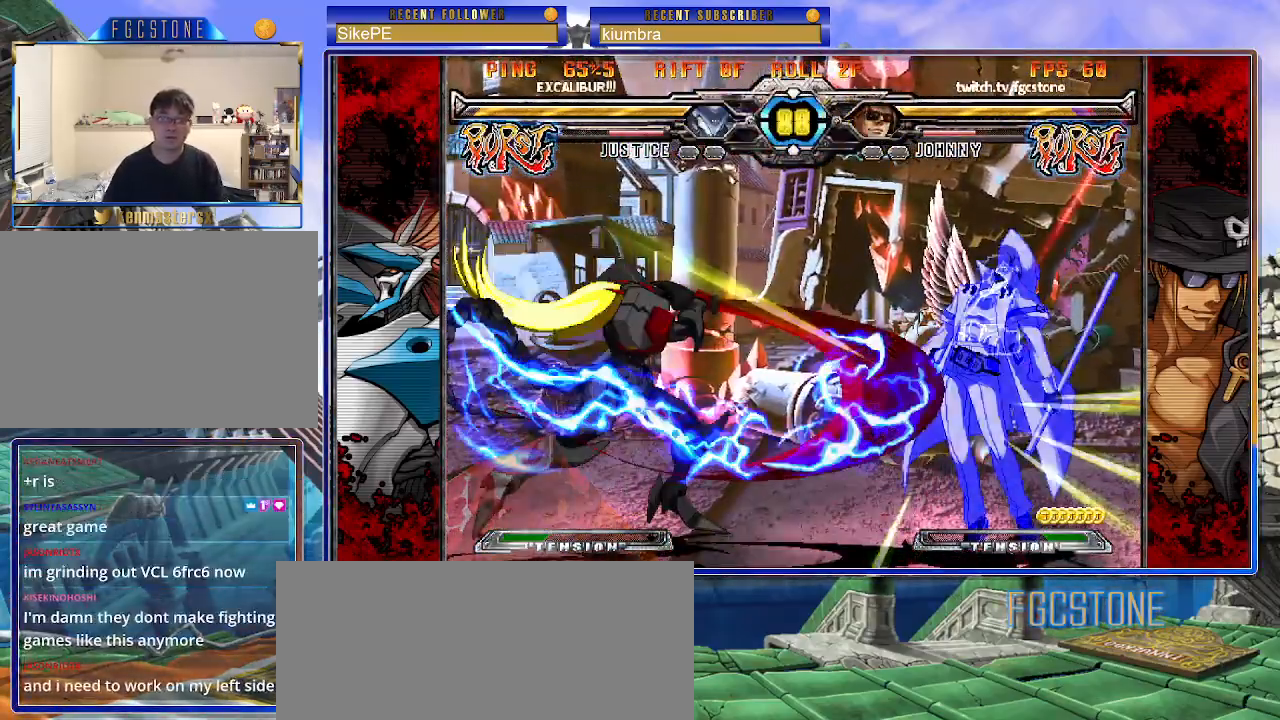
{"buttons": ["K", "S"], "left_stick": "left", "events": [[267, "K", "down"], [267, "left_stick", "center"], [300, "S", "down"], [317, "K", "up"], [317, "left_stick", "left"], [400, "K", "down"], [400, "S", "up"], [483, "S", "down"]]}
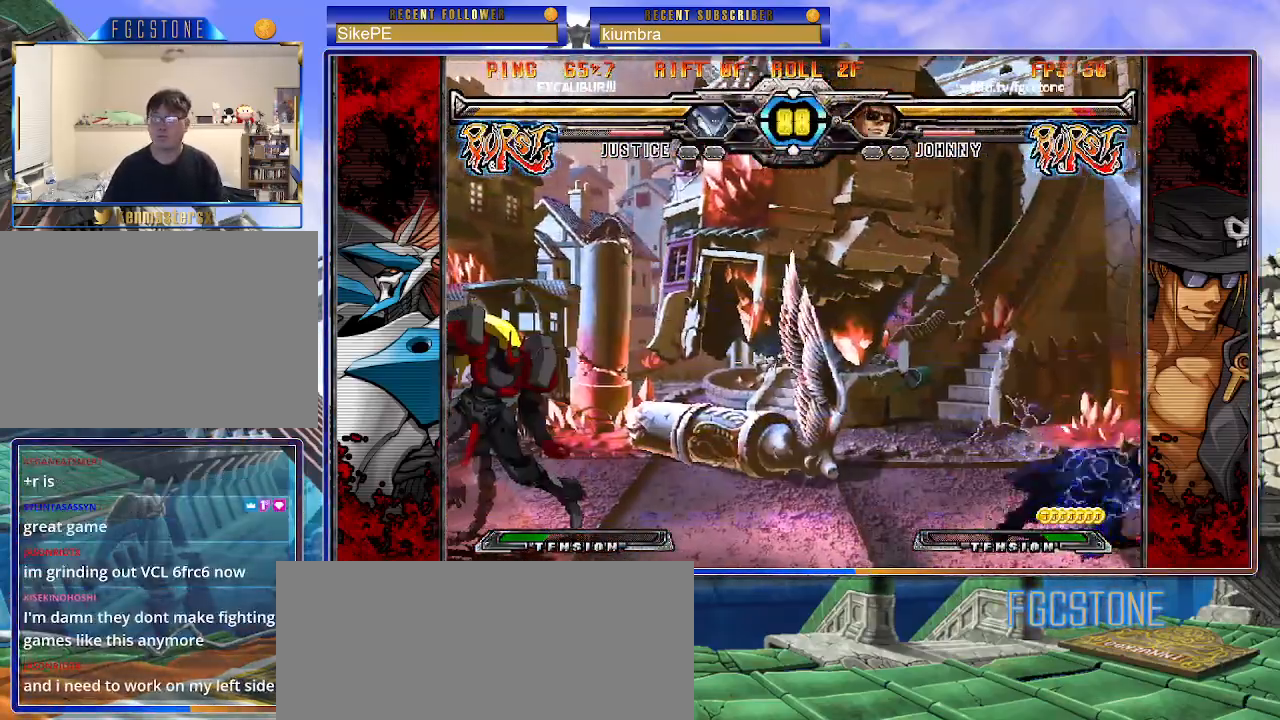
{"buttons": [], "left_stick": "left", "events": [[17, "K", "up"], [83, "S", "up"]]}
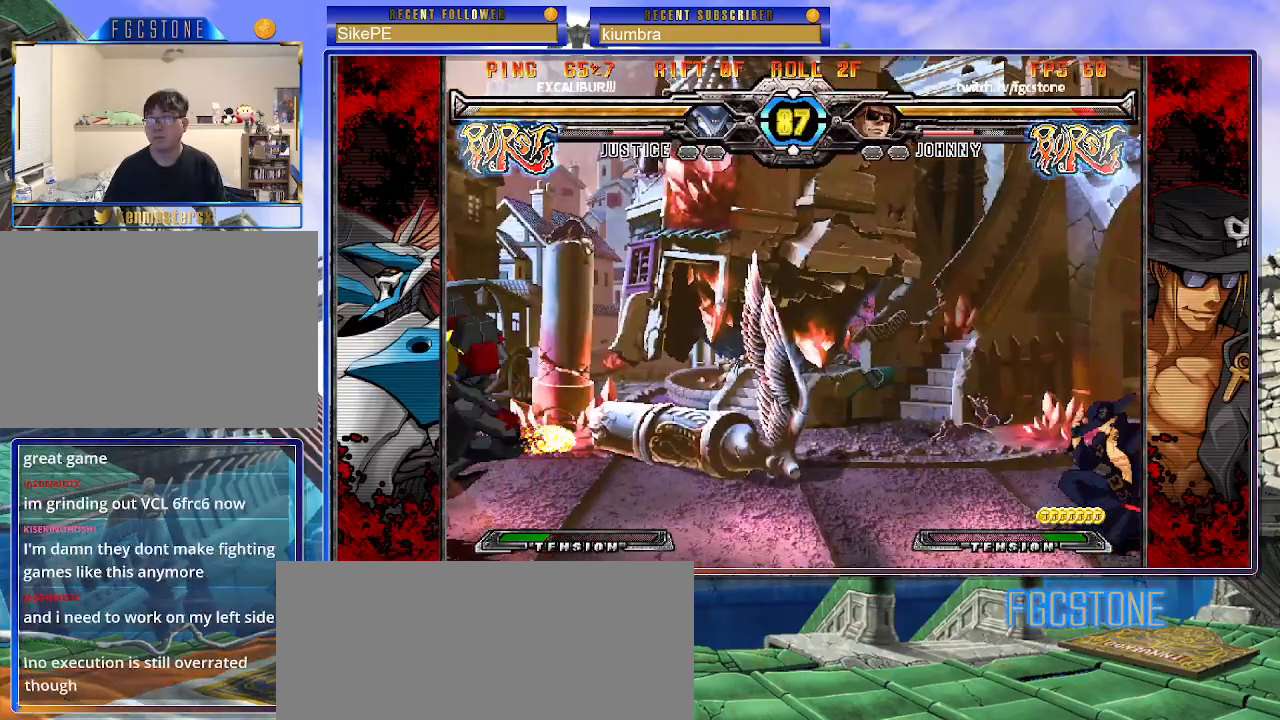
{"buttons": [], "left_stick": "left", "events": []}
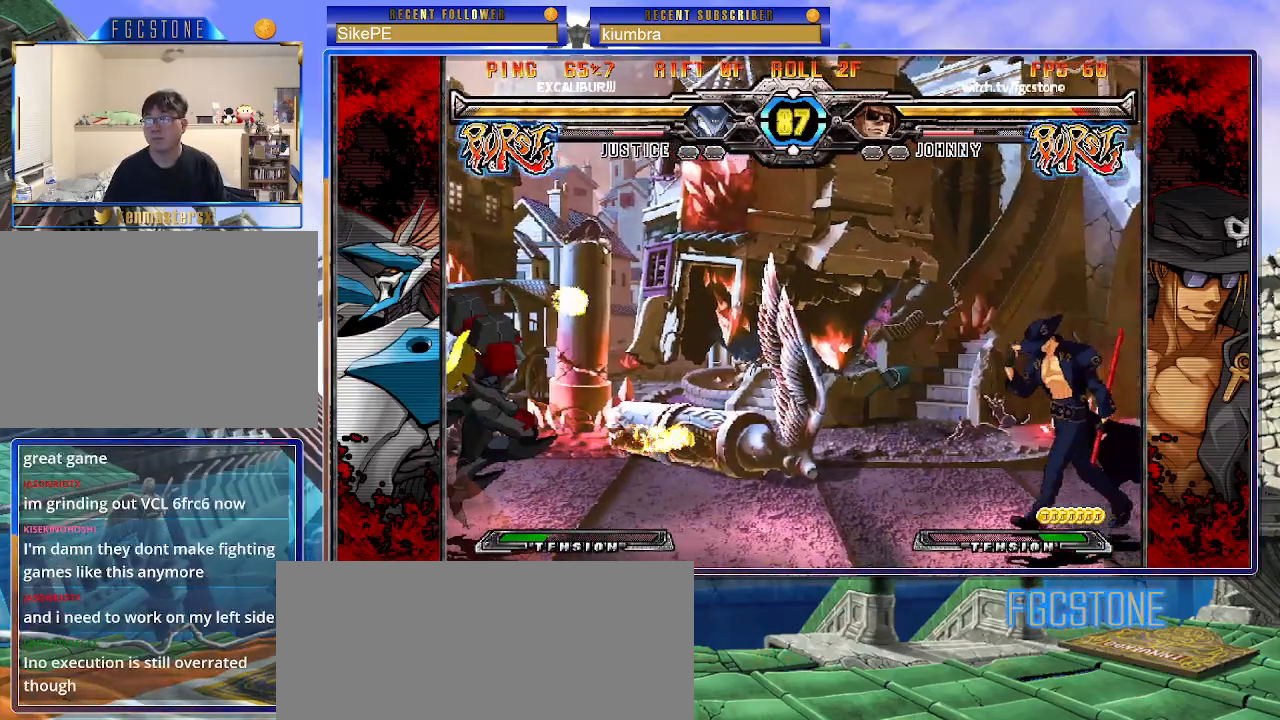
{"buttons": [], "left_stick": "left", "events": []}
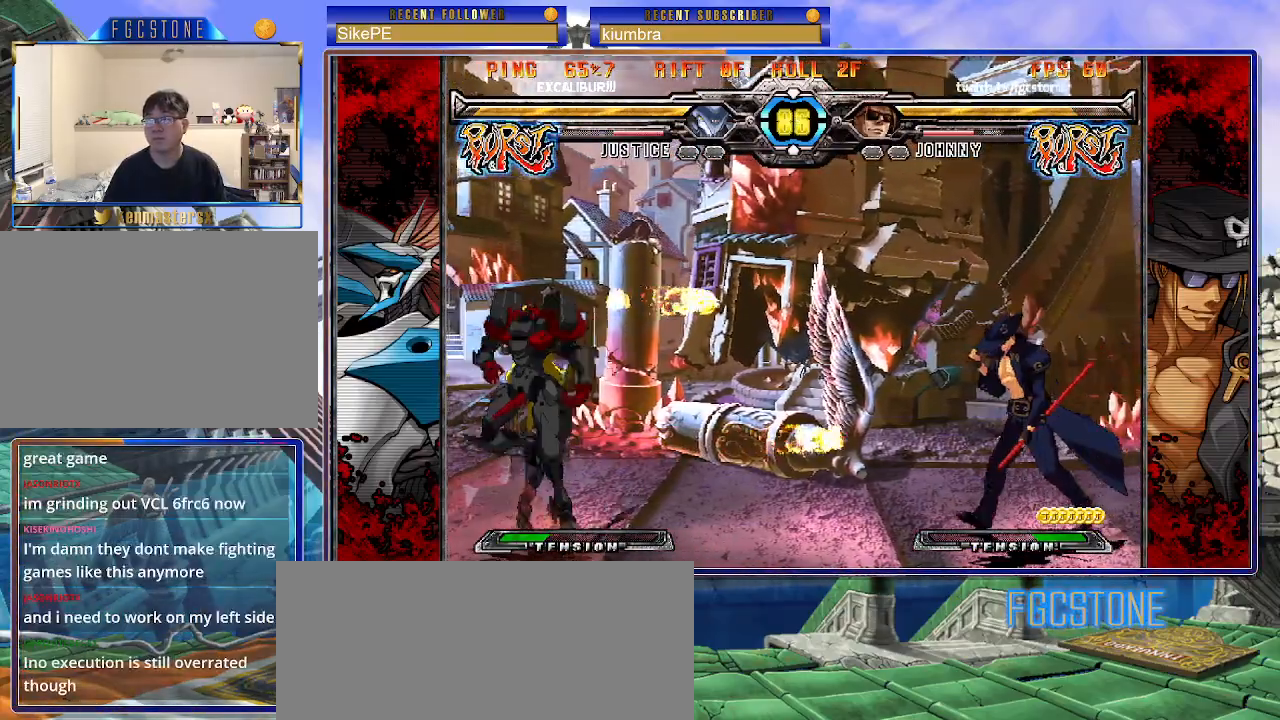
{"buttons": [], "left_stick": "up-left", "events": [[67, "left_stick", "right"], [333, "left_stick", "center"], [383, "left_stick", "down"], [483, "left_stick", "up-left"]]}